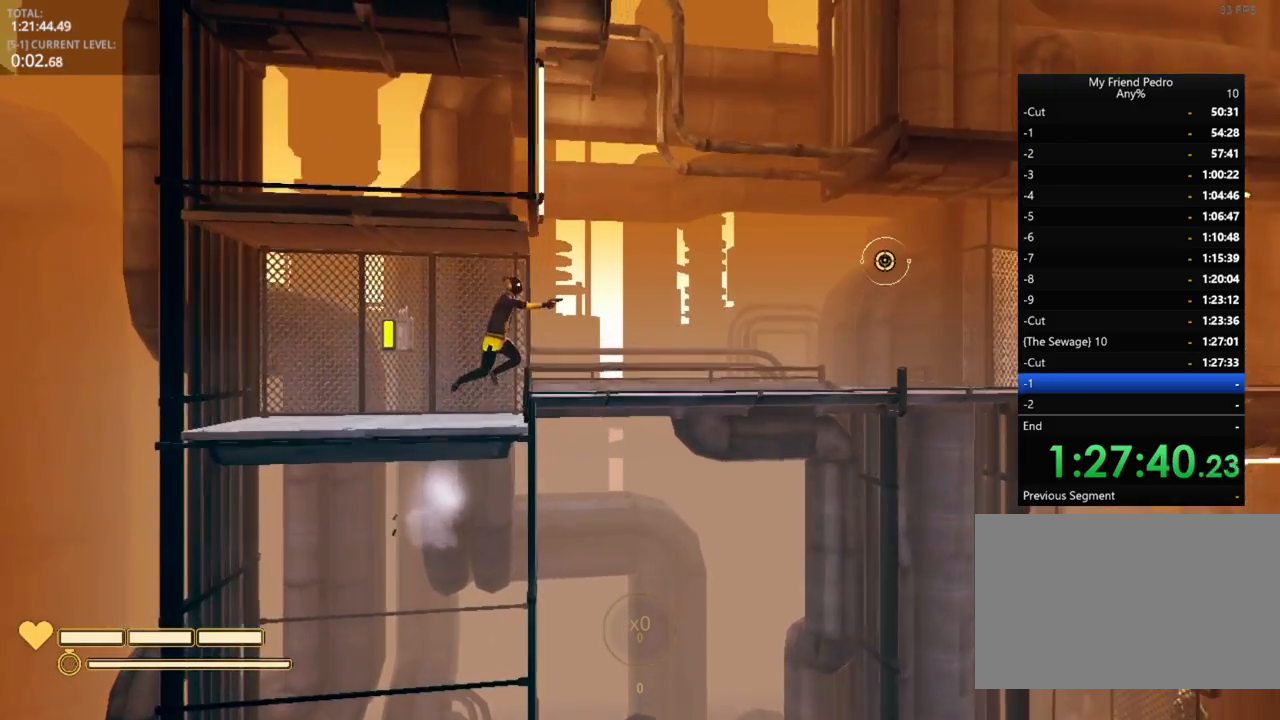
Gameplay with keyboard and mouse; each line is a JSON object with the keys held at the frame after it. "events" lists presses ("down") and releases ("up") of "1", "2", "3", "4", "5", "a", "alt", "c", "caps_lock", "ctrl", "d", "e", "f", "g", "q", "r", "s", "shift", "space", "t", "tab", "v", "w", "x" and "z" between this image and that frame as [ms after this image, input, new state], when the widget could be followed in between. No other keys are recorded. "mouse_move" is the direction in which the mouse moves at that frame (one of eight, or "still"), when it could be read. Mouse buttons are not recorded.
{"keys": ["d"], "mouse_move": "still", "events": [[384, "space", "down"], [400, "space", "up"]]}
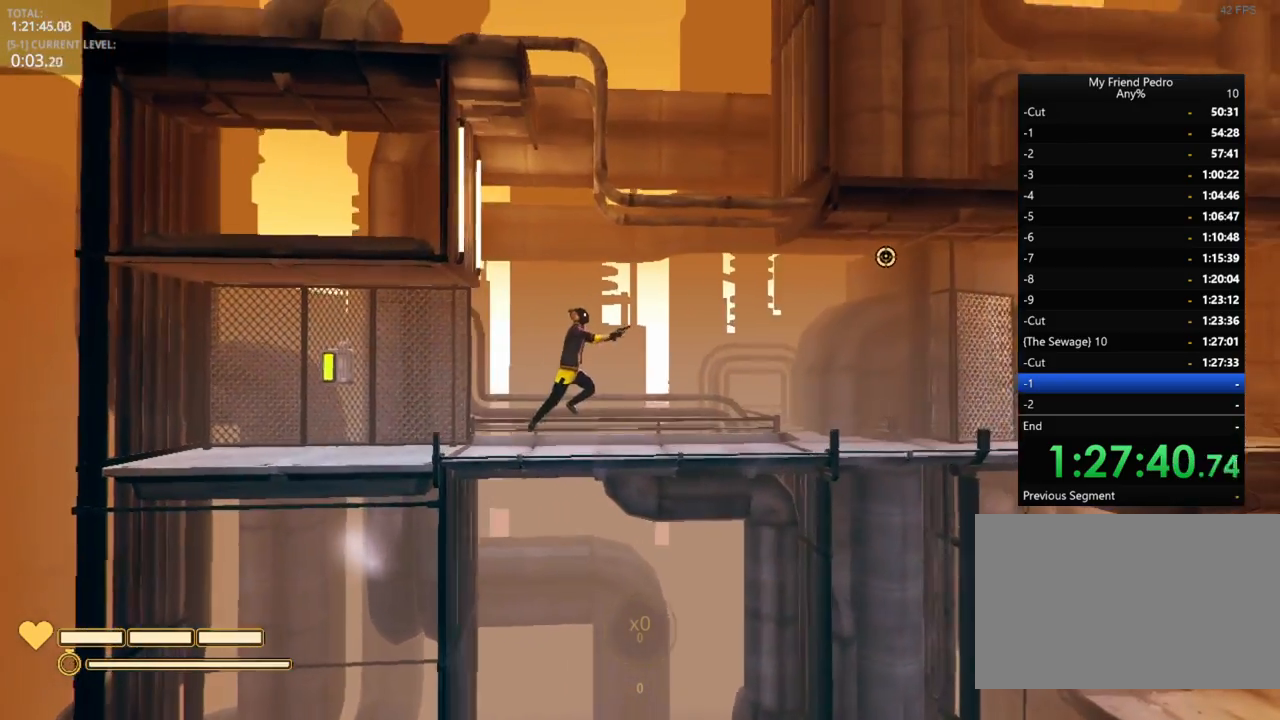
{"keys": ["d", "space"], "mouse_move": "down", "events": [[450, "space", "down"]]}
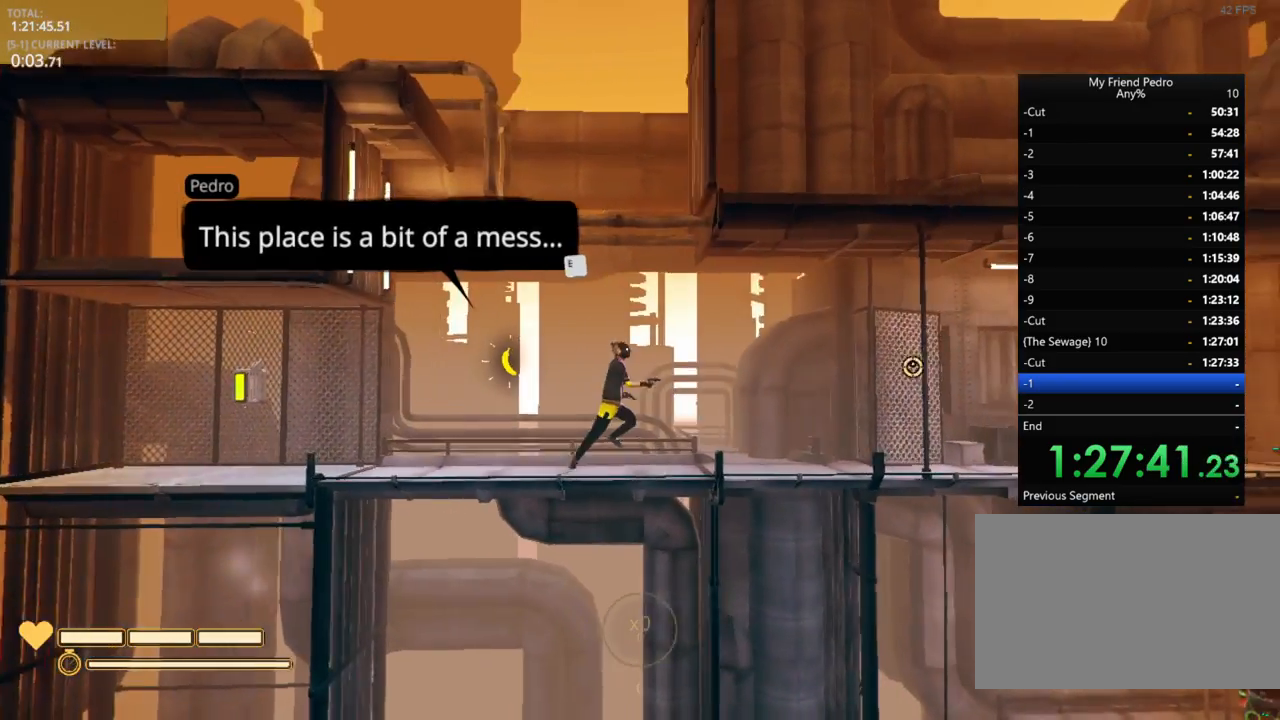
{"keys": ["d", "space"], "mouse_move": "still", "events": [[34, "space", "up"], [400, "space", "down"]]}
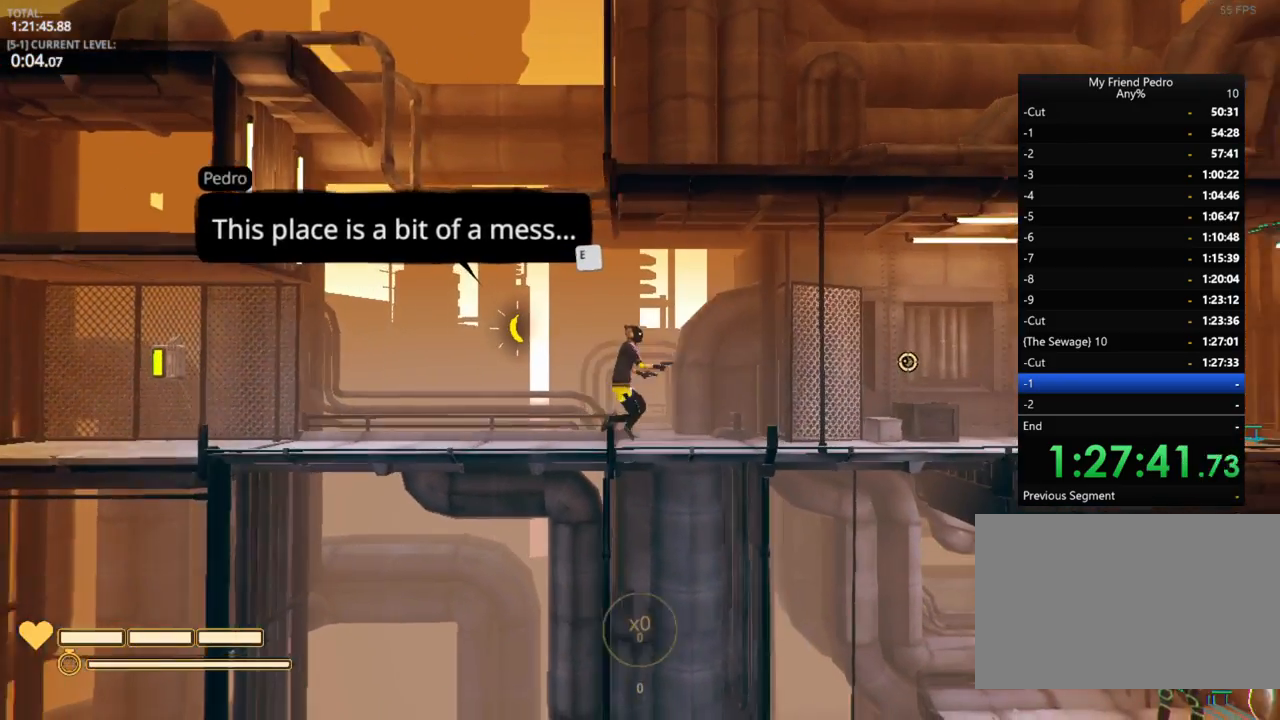
{"keys": ["d"], "mouse_move": "still", "events": [[34, "space", "up"], [167, "e", "down"], [284, "e", "up"], [317, "e", "down"], [400, "e", "up"]]}
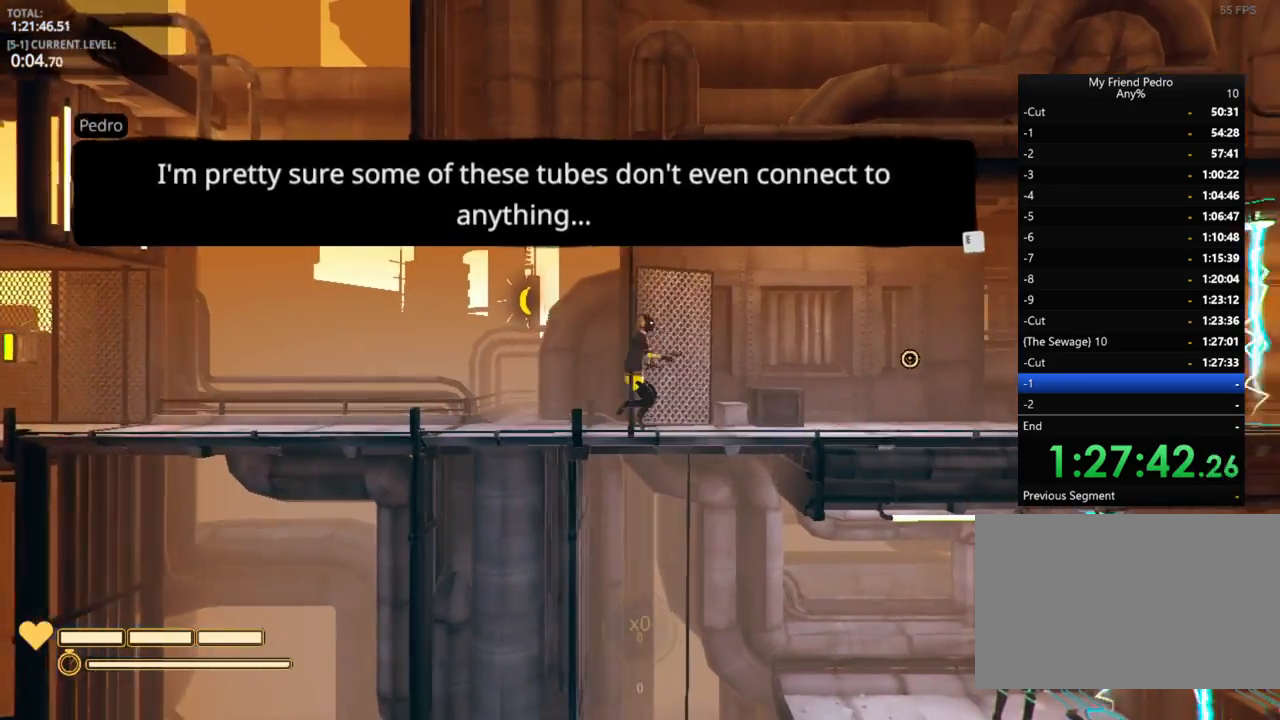
{"keys": ["d"], "mouse_move": "left", "events": [[50, "e", "down"], [134, "e", "up"], [184, "e", "down"], [284, "e", "up"]]}
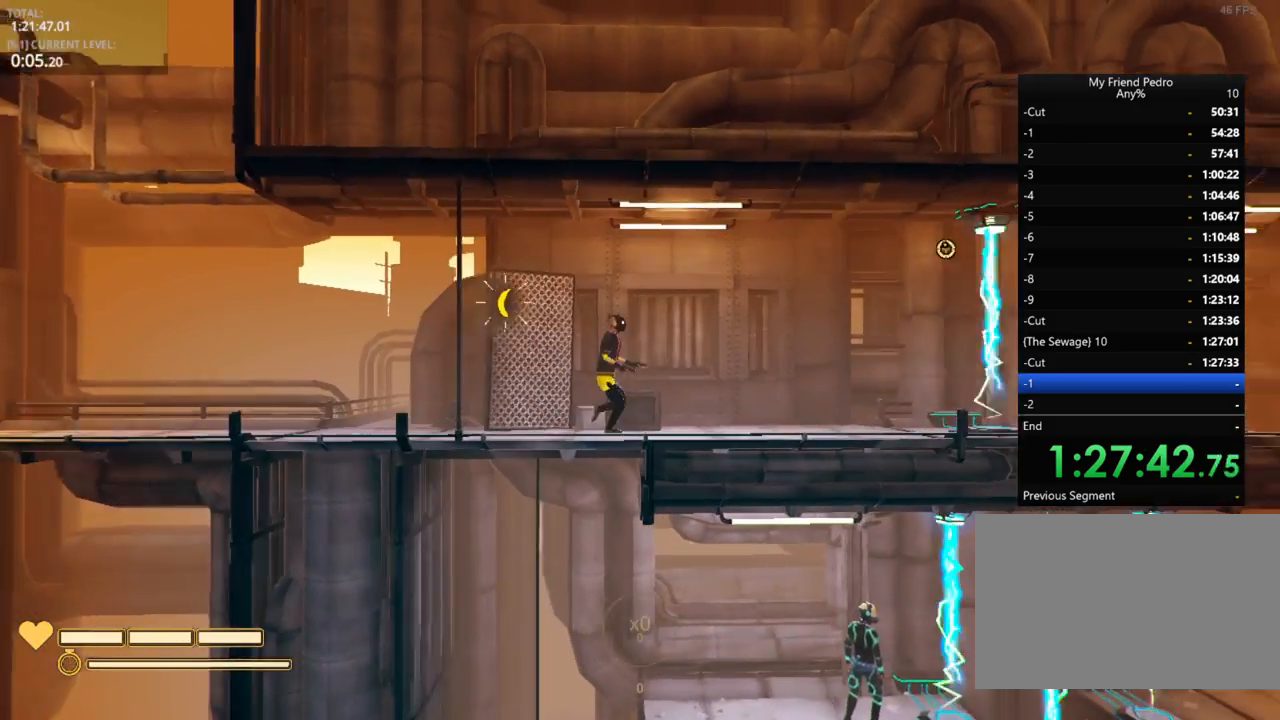
{"keys": ["d"], "mouse_move": "still", "events": []}
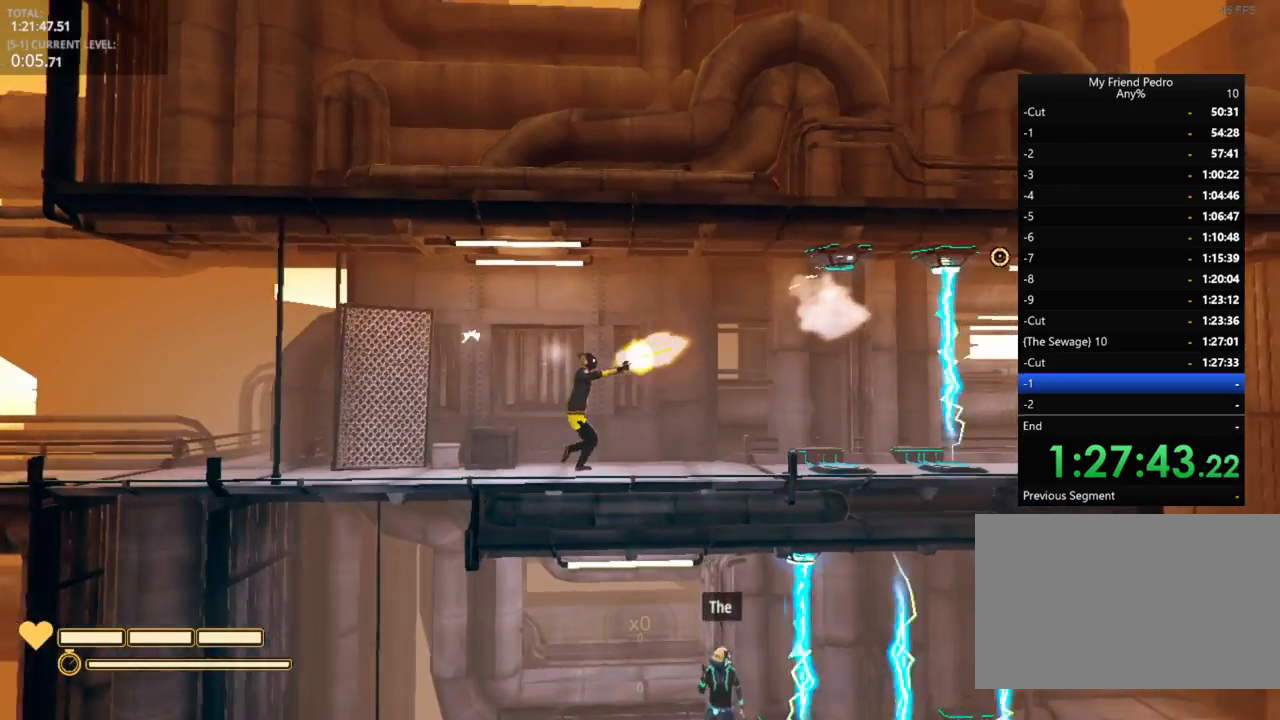
{"keys": ["d"], "mouse_move": "down-left", "events": [[400, "r", "down"], [500, "r", "up"]]}
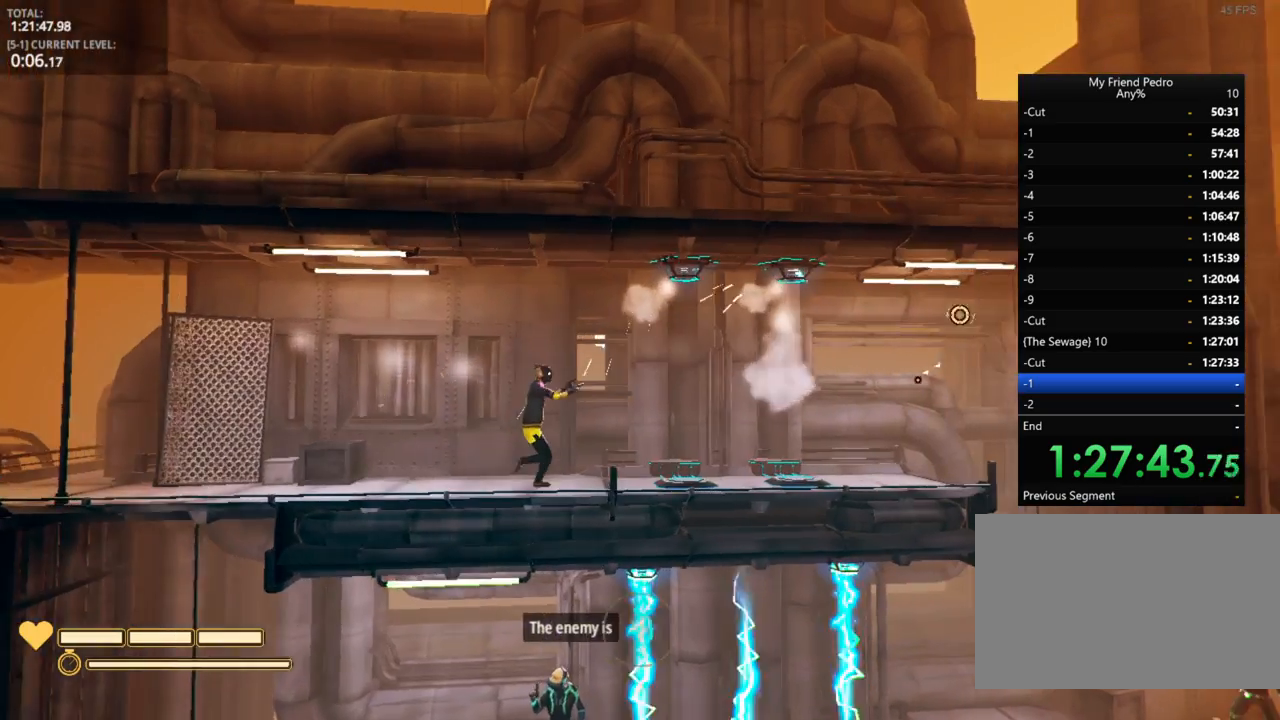
{"keys": ["d"], "mouse_move": "still", "events": [[150, "space", "down"], [234, "space", "up"]]}
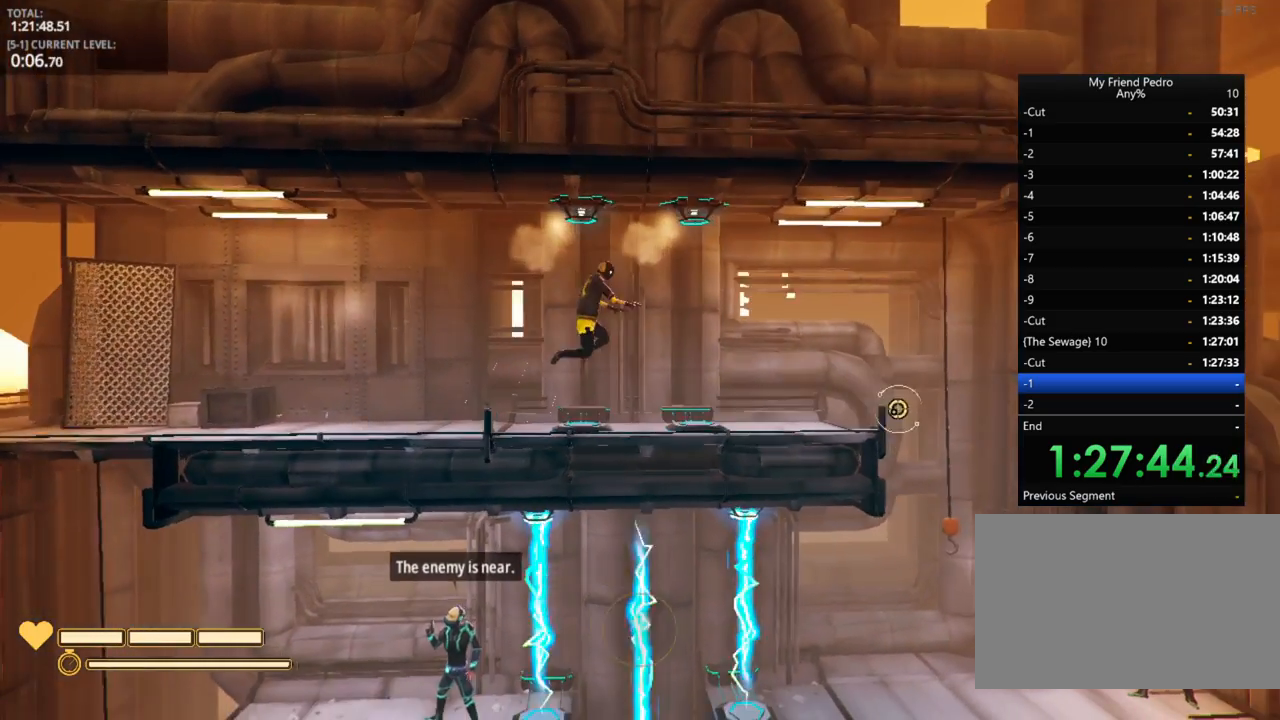
{"keys": ["d"], "mouse_move": "down", "events": [[184, "space", "down"], [334, "space", "up"]]}
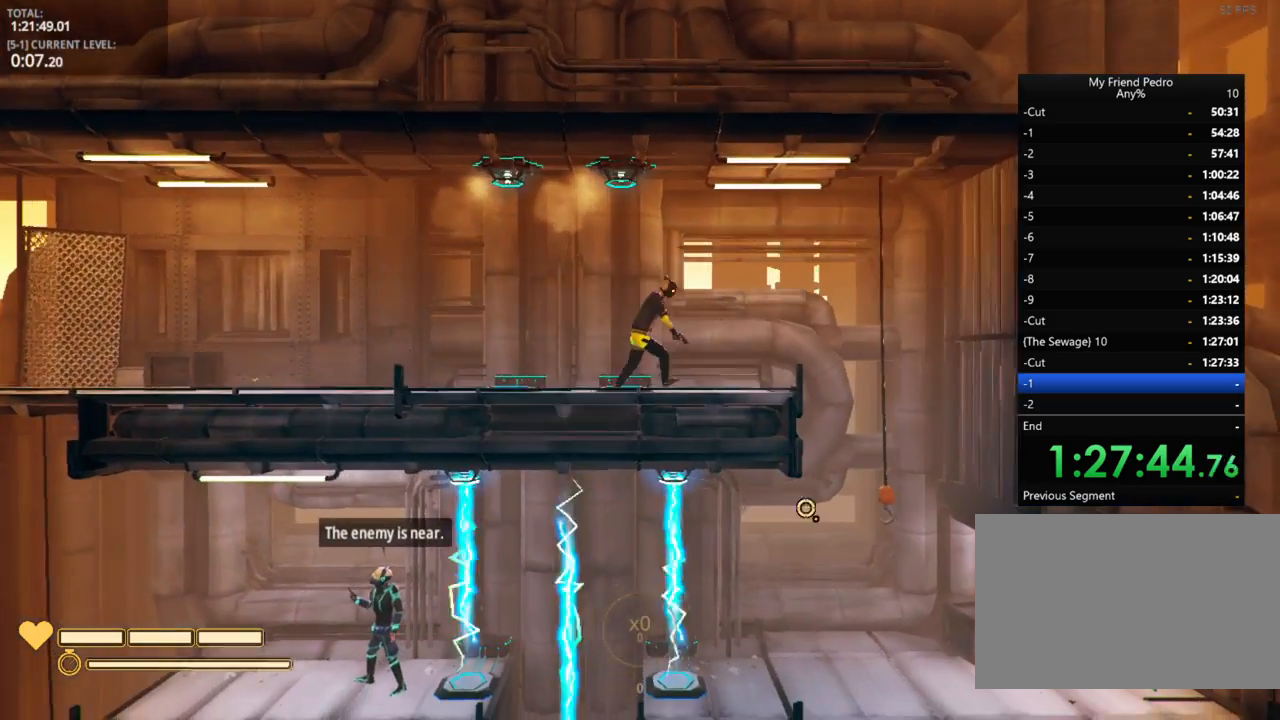
{"keys": ["d"], "mouse_move": "still", "events": []}
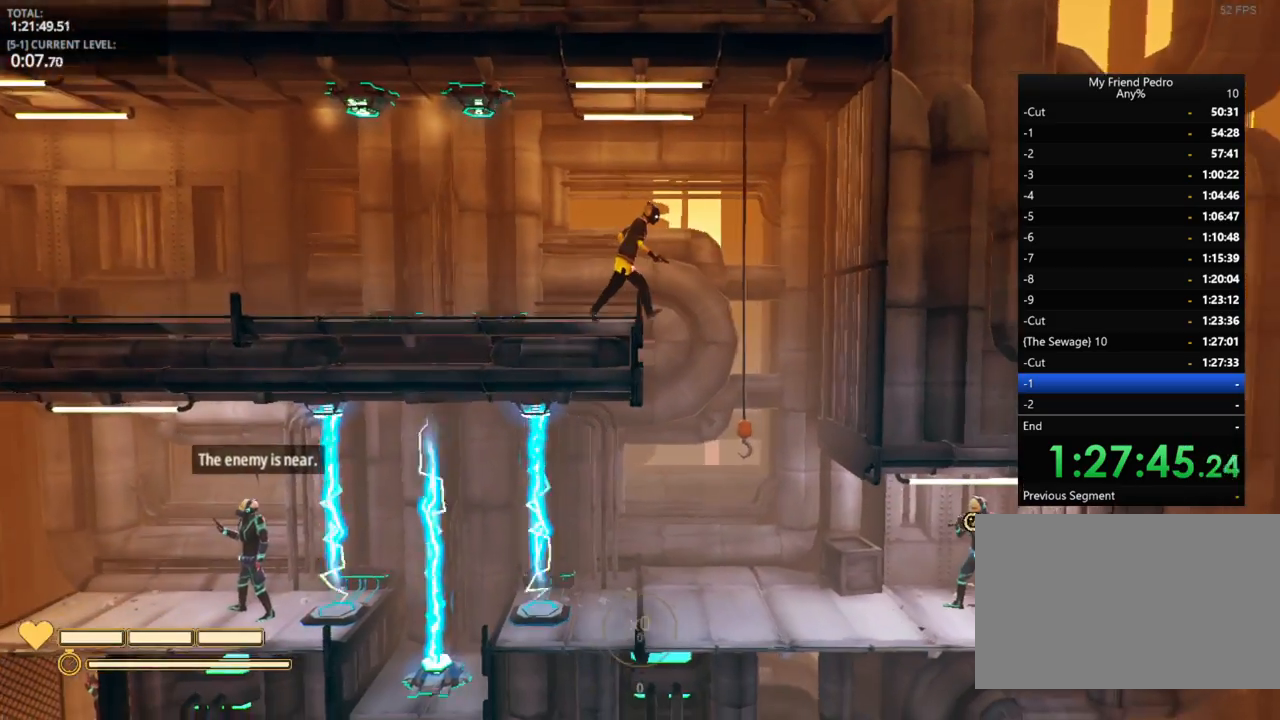
{"keys": ["shift"], "mouse_move": "left", "events": [[67, "d", "up"], [134, "shift", "down"]]}
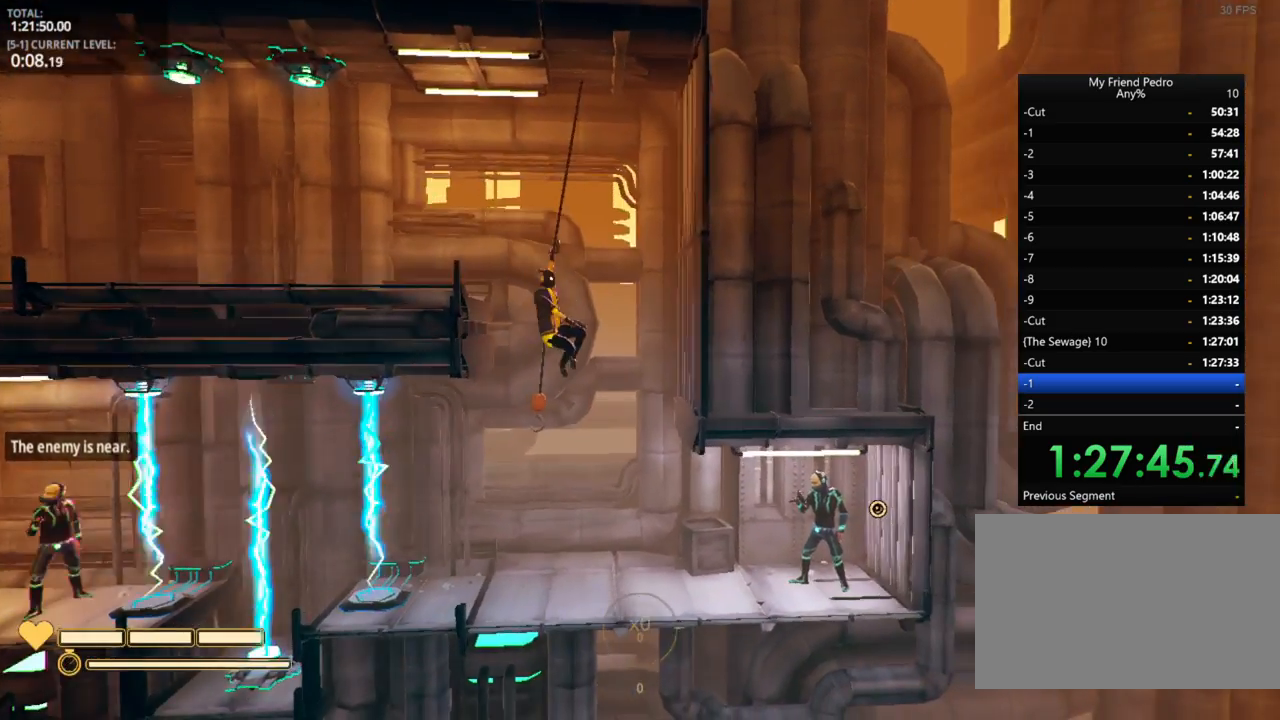
{"keys": ["d"], "mouse_move": "up", "events": [[184, "d", "down"], [500, "shift", "up"]]}
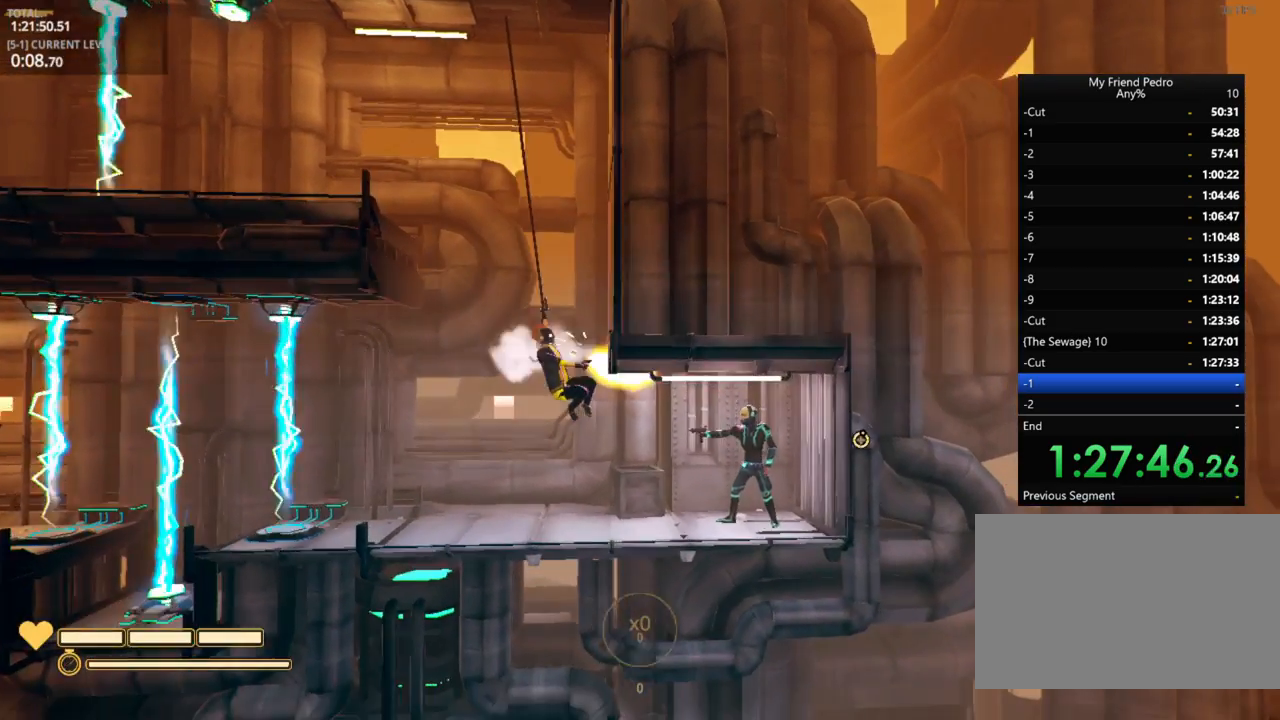
{"keys": ["d"], "mouse_move": "left", "events": []}
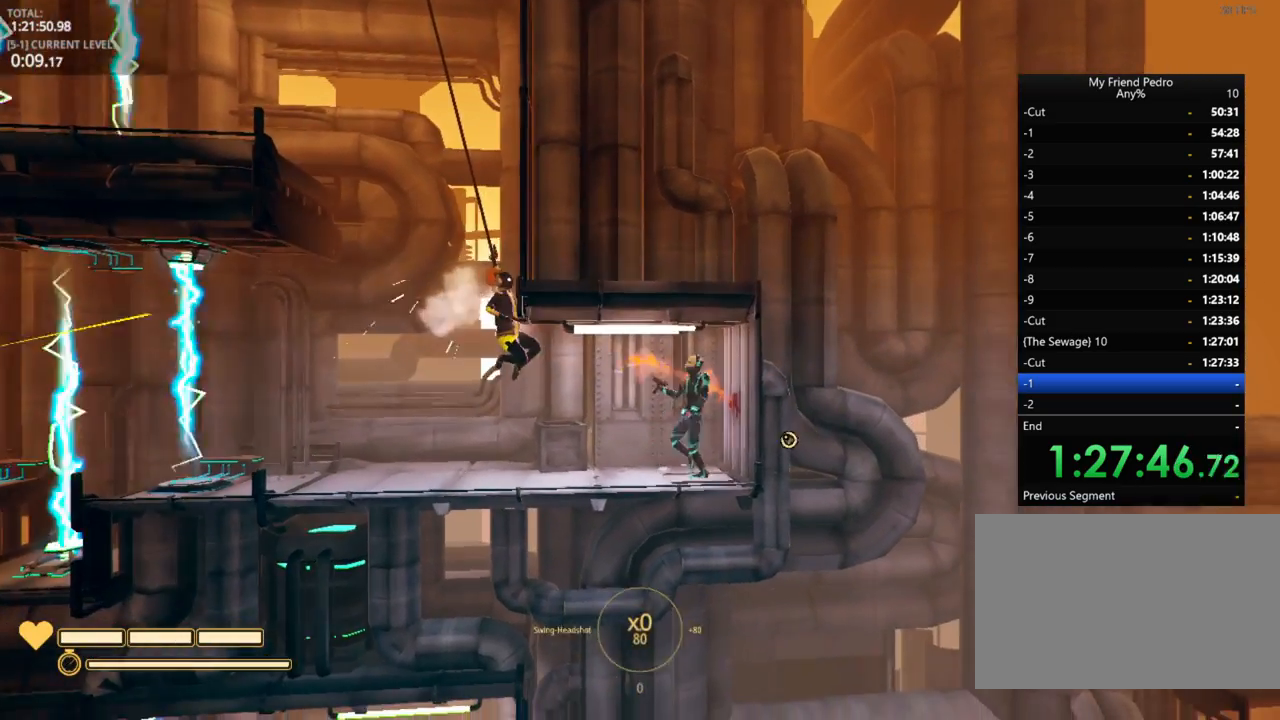
{"keys": ["d"], "mouse_move": "still", "events": [[17, "shift", "down"], [334, "shift", "up"]]}
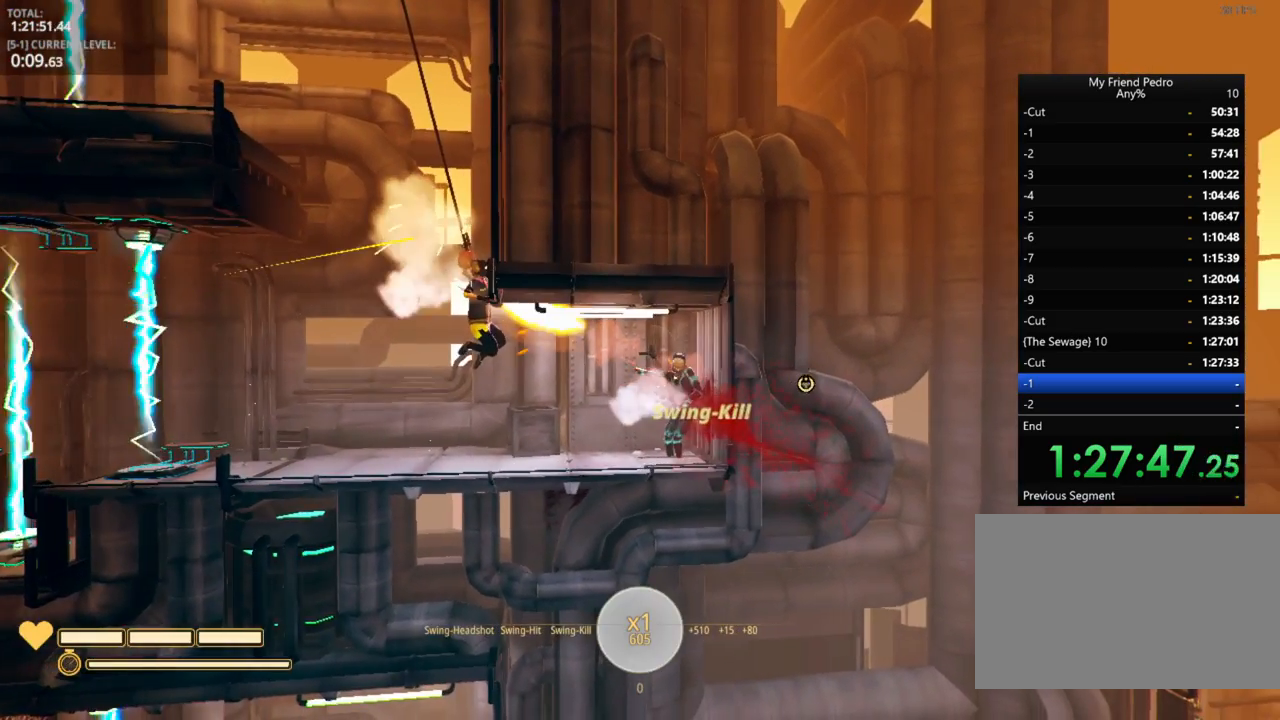
{"keys": ["w"], "mouse_move": "left", "events": [[250, "space", "down"], [250, "w", "down"], [467, "space", "up"], [484, "d", "up"]]}
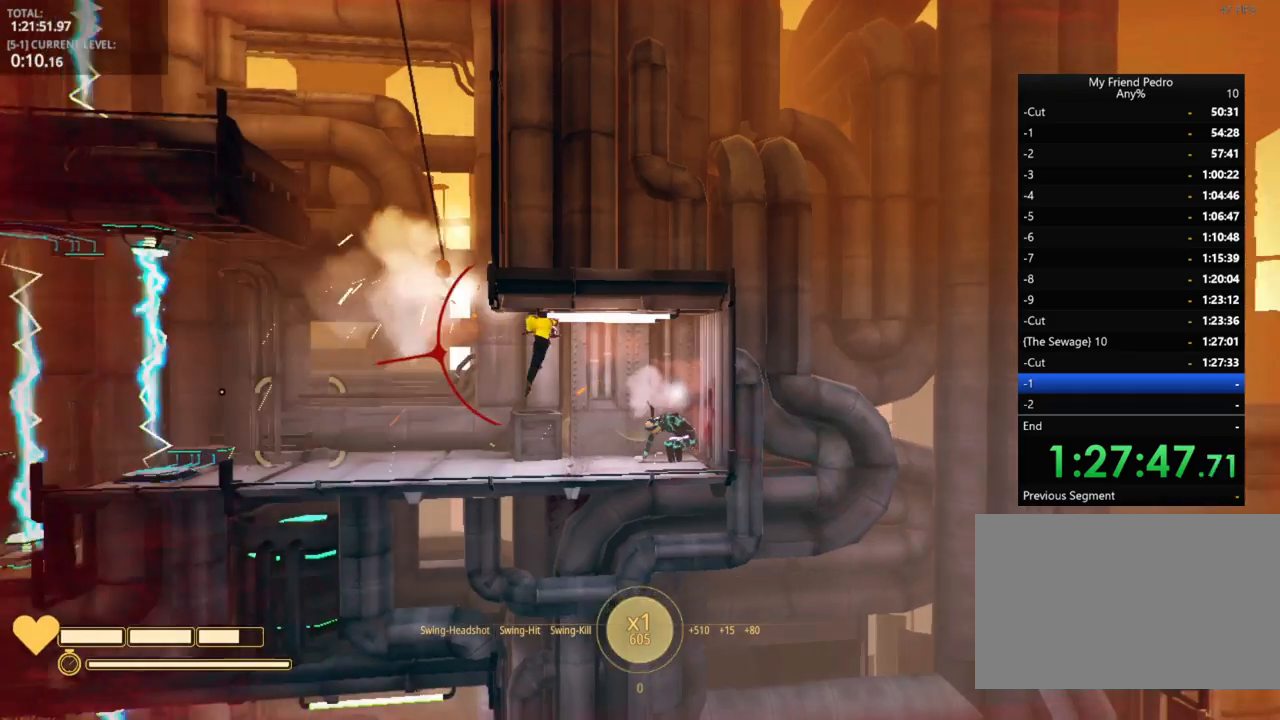
{"keys": ["a"], "mouse_move": "still", "events": [[84, "r", "down"], [134, "w", "up"], [167, "r", "up"], [317, "a", "down"]]}
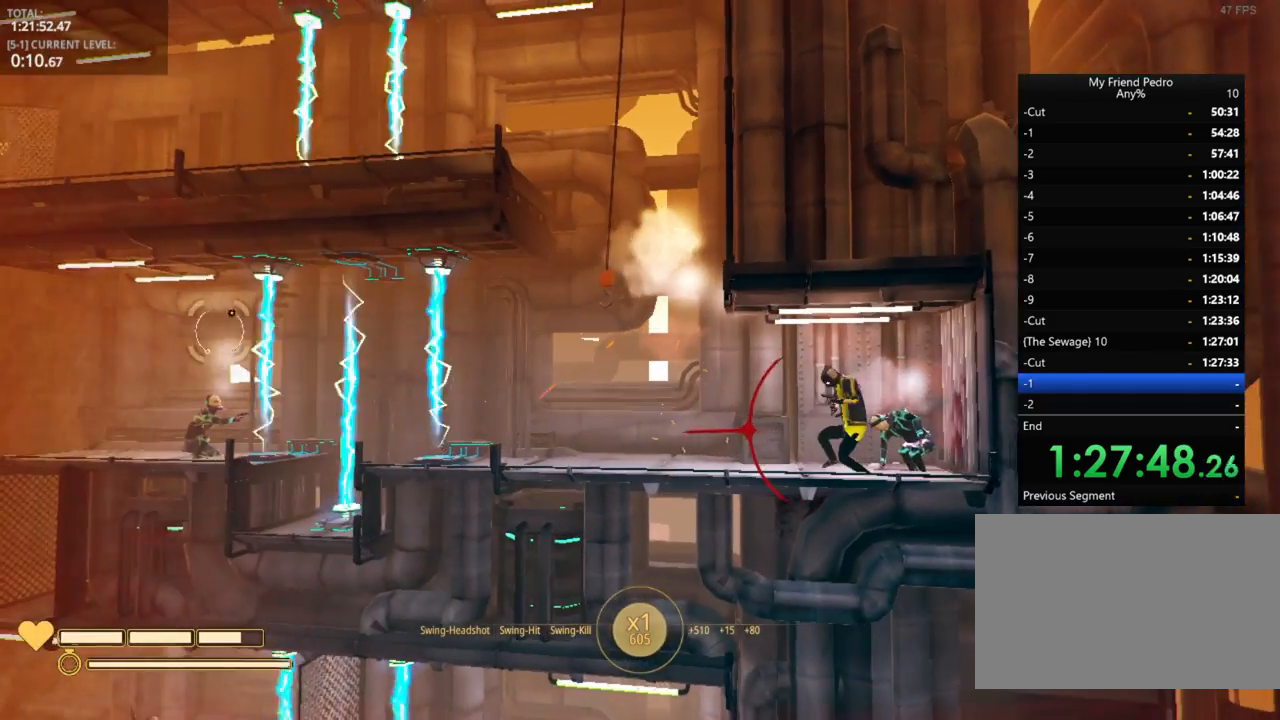
{"keys": ["a"], "mouse_move": "still", "events": []}
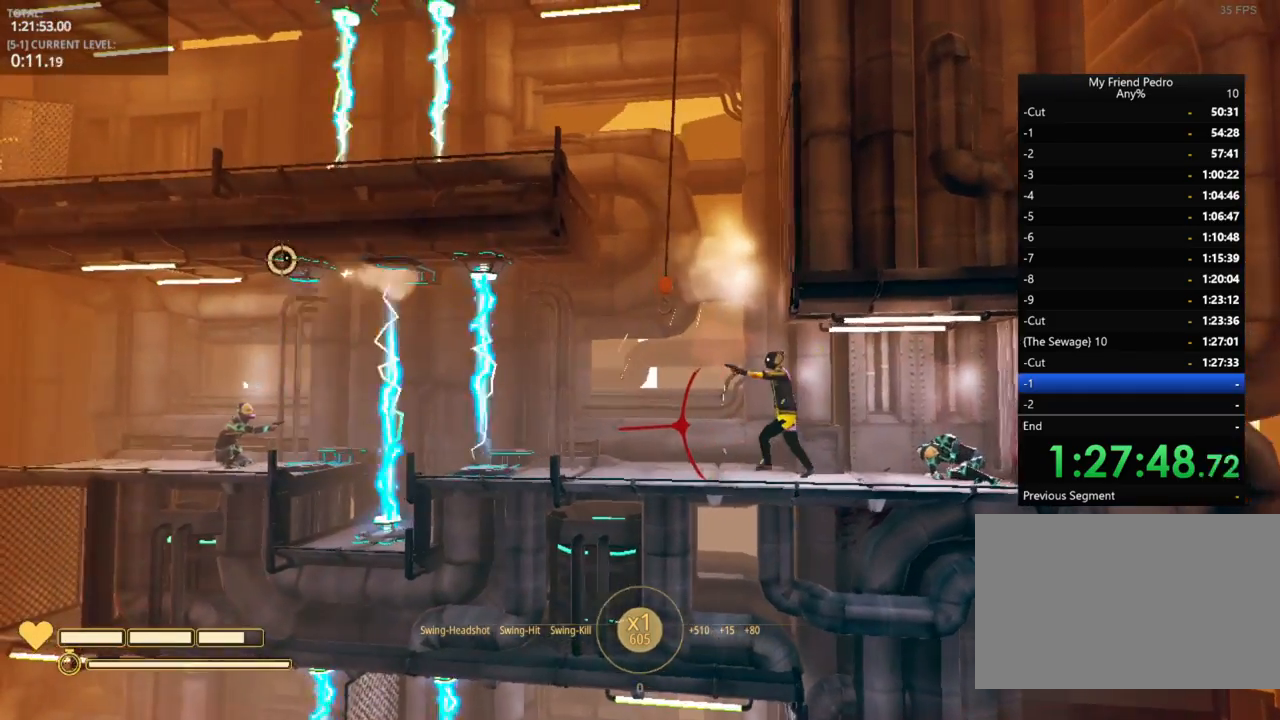
{"keys": ["a"], "mouse_move": "still", "events": []}
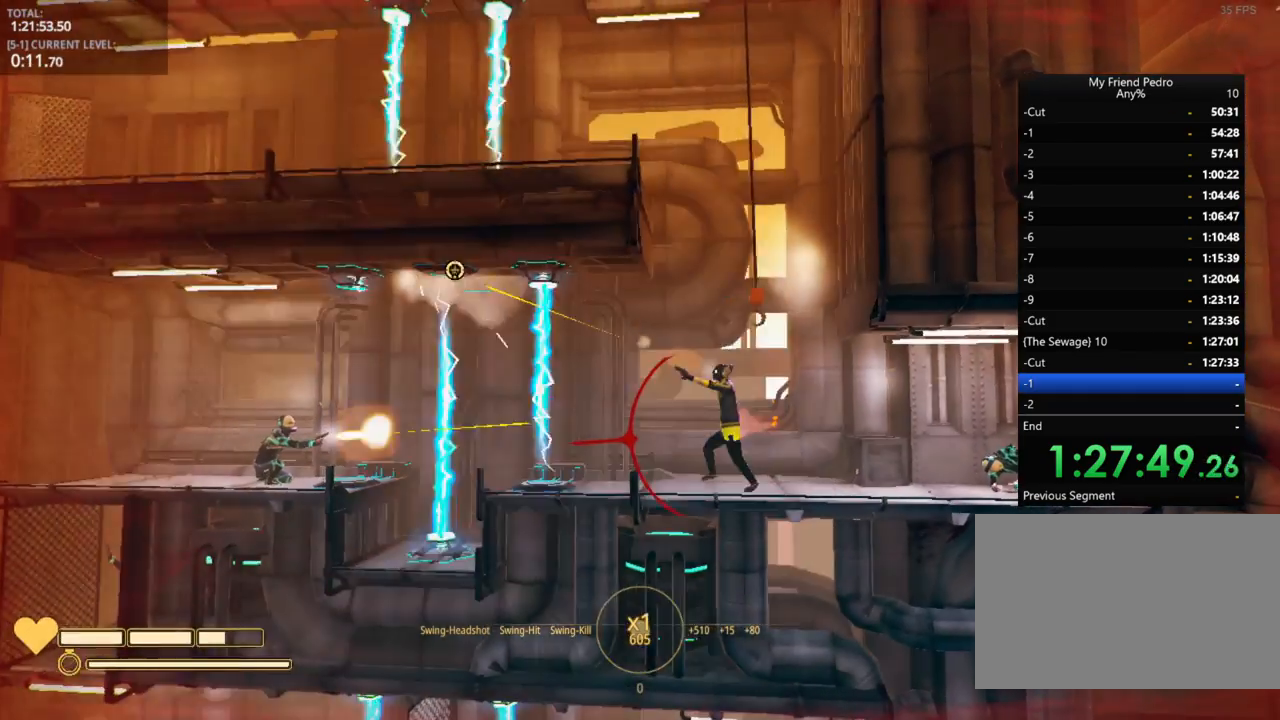
{"keys": ["a"], "mouse_move": "still", "events": []}
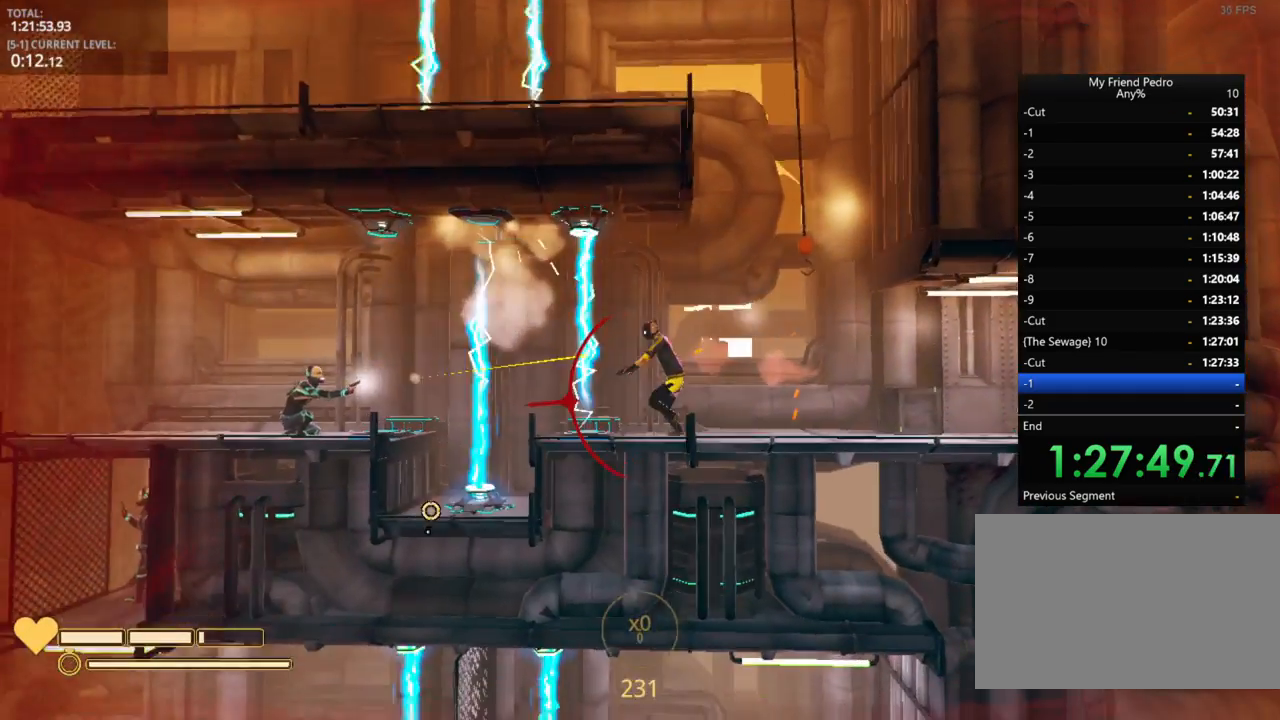
{"keys": ["a"], "mouse_move": "up-right", "events": [[17, "space", "down"], [167, "space", "up"], [184, "space", "down"], [384, "space", "up"]]}
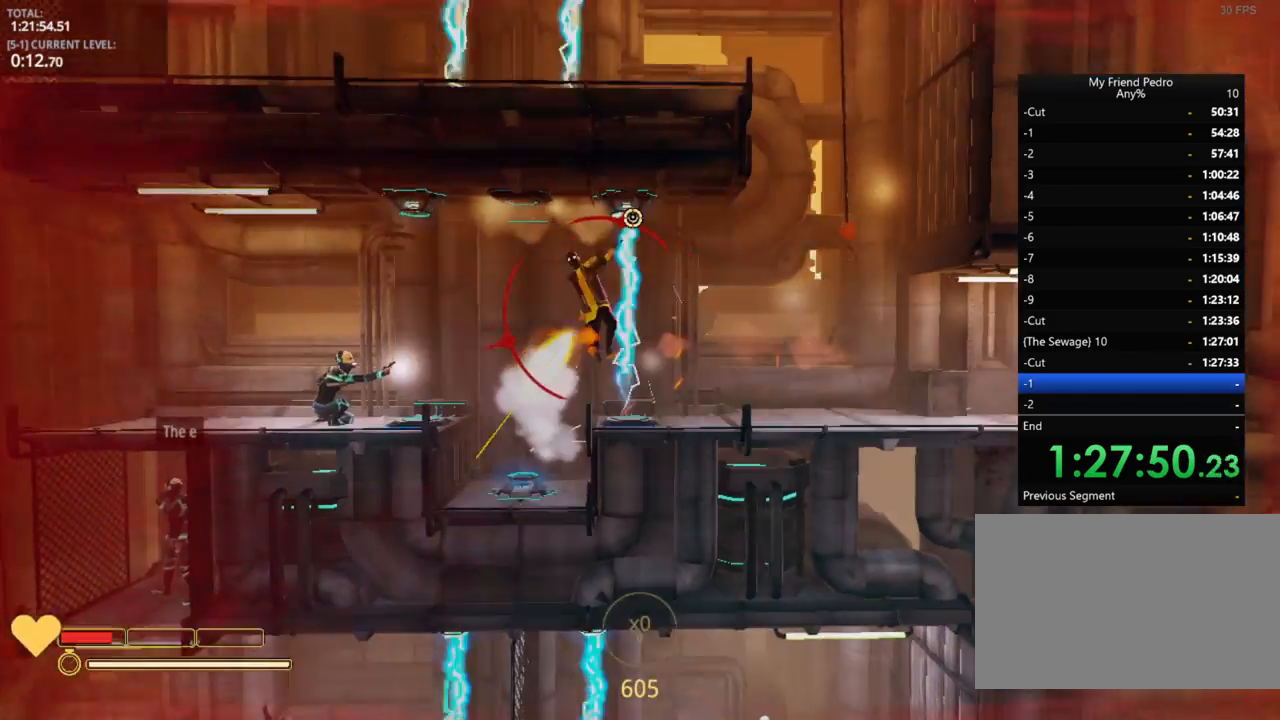
{"keys": ["a", "w"], "mouse_move": "down-left", "events": [[17, "r", "down"], [167, "r", "up"], [300, "r", "down"], [417, "r", "up"], [450, "w", "down"]]}
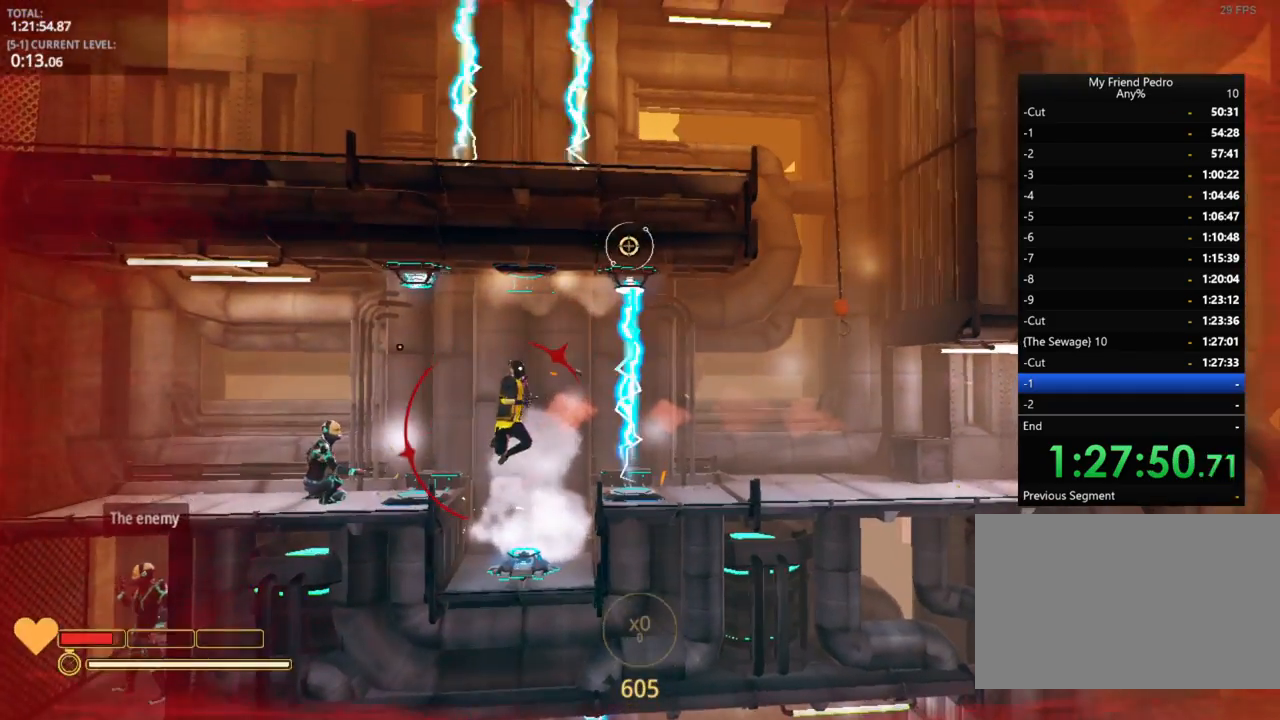
{"keys": ["a", "space", "w"], "mouse_move": "down-right", "events": [[300, "space", "down"]]}
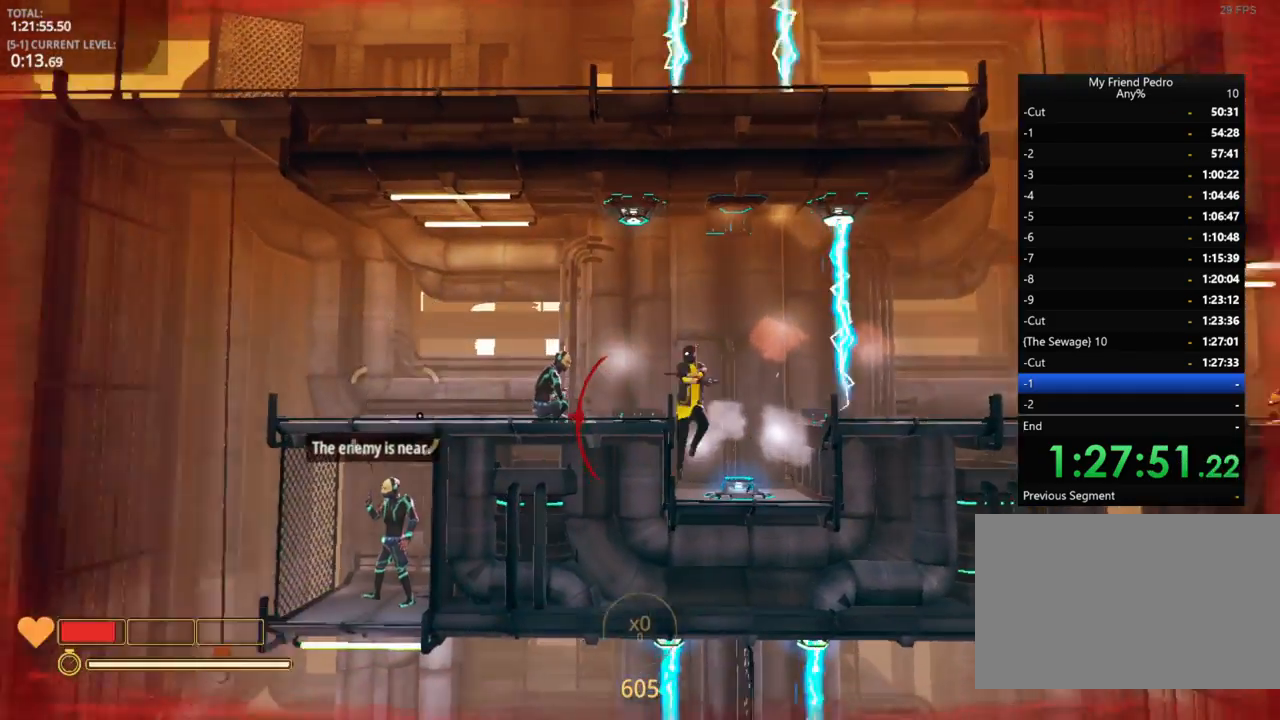
{"keys": ["a", "w"], "mouse_move": "still", "events": [[184, "space", "up"]]}
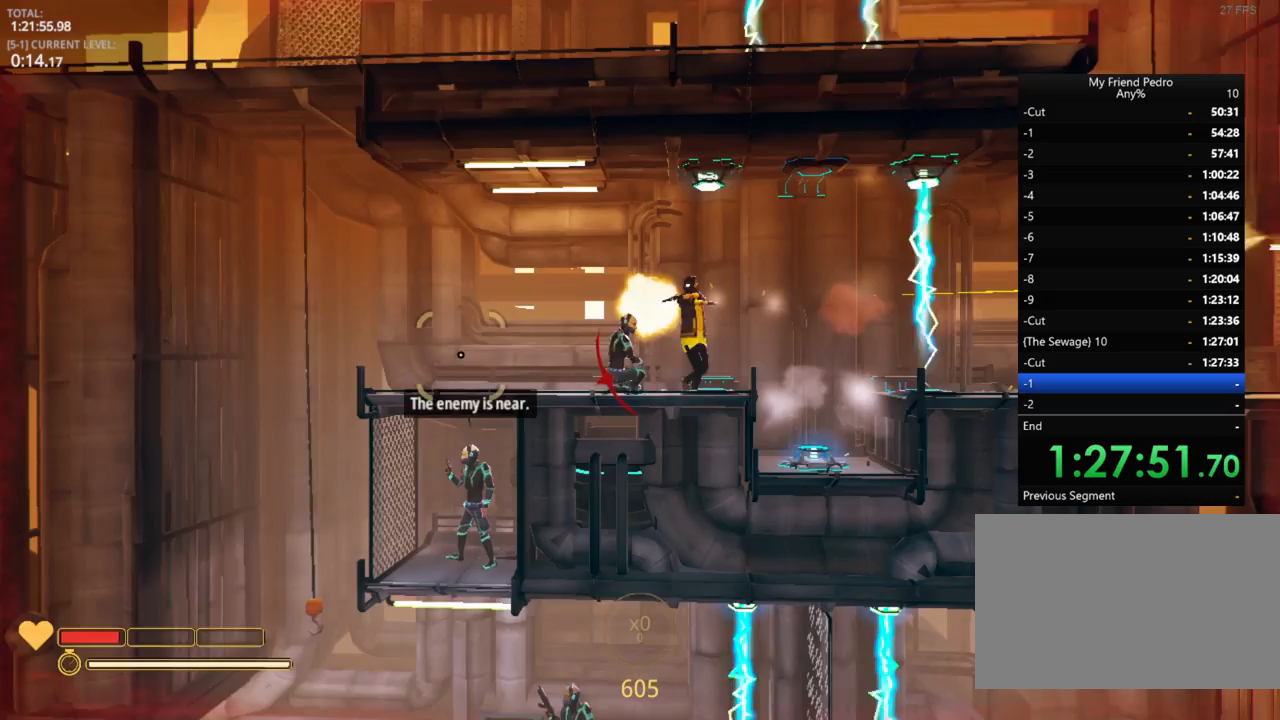
{"keys": ["a"], "mouse_move": "still", "events": [[167, "w", "up"]]}
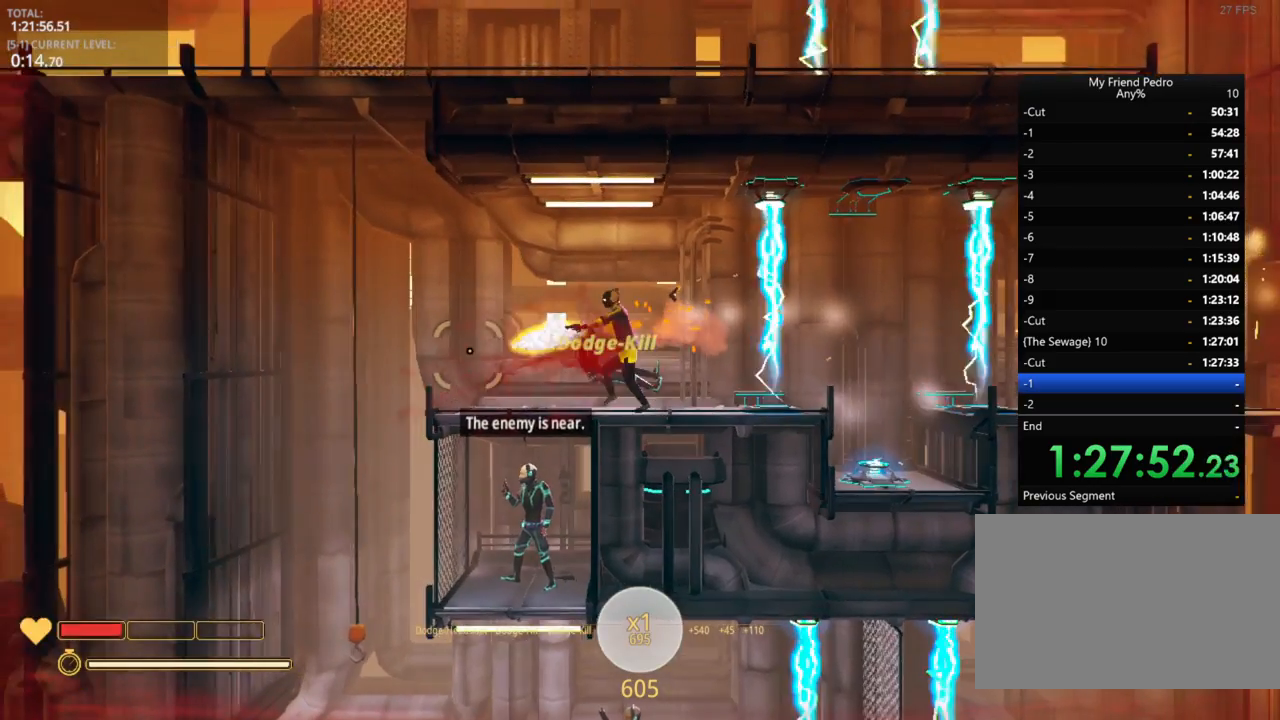
{"keys": [], "mouse_move": "still", "events": [[334, "a", "up"], [384, "r", "down"], [467, "r", "up"]]}
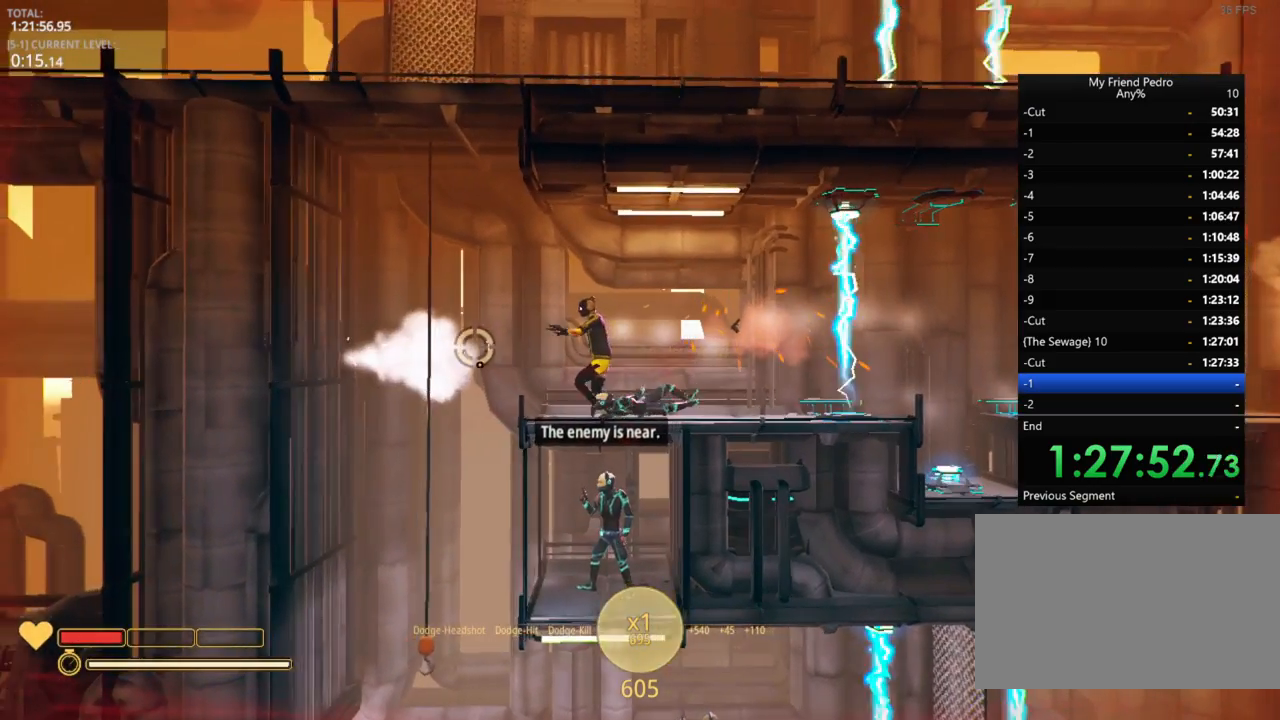
{"keys": ["a"], "mouse_move": "still", "events": [[484, "a", "down"]]}
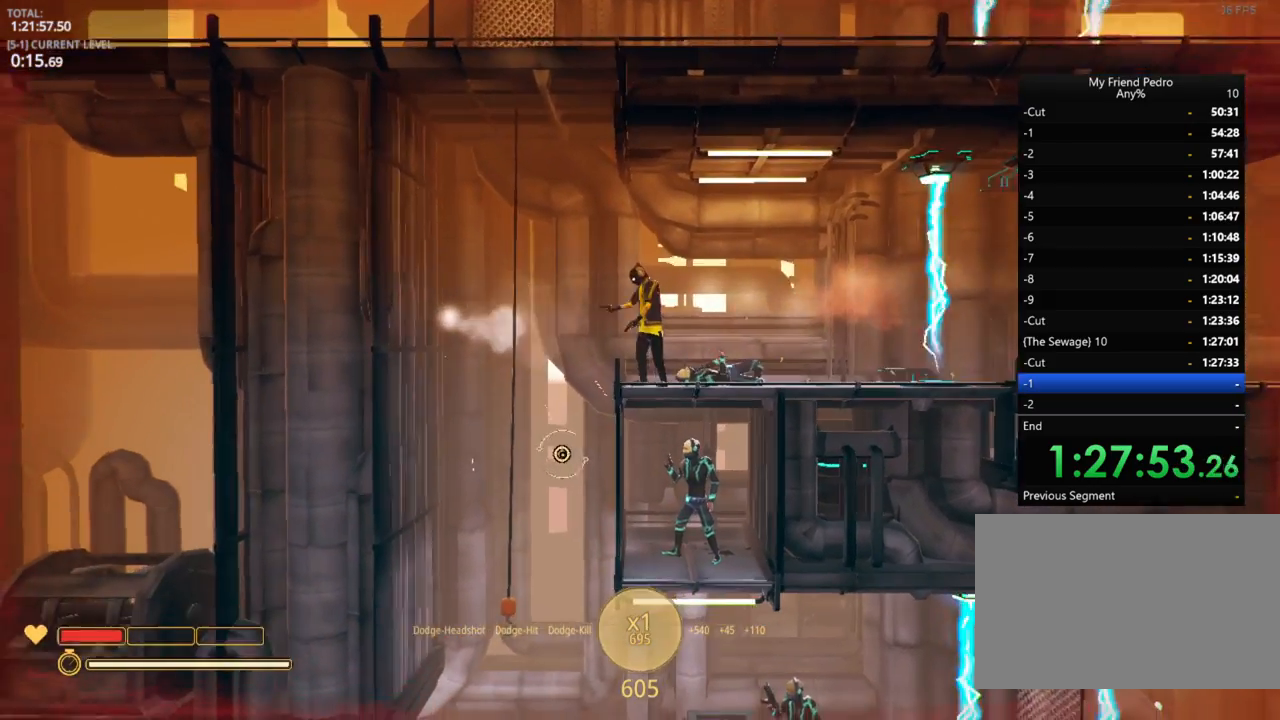
{"keys": ["a"], "mouse_move": "still", "events": [[300, "space", "down"], [417, "space", "up"]]}
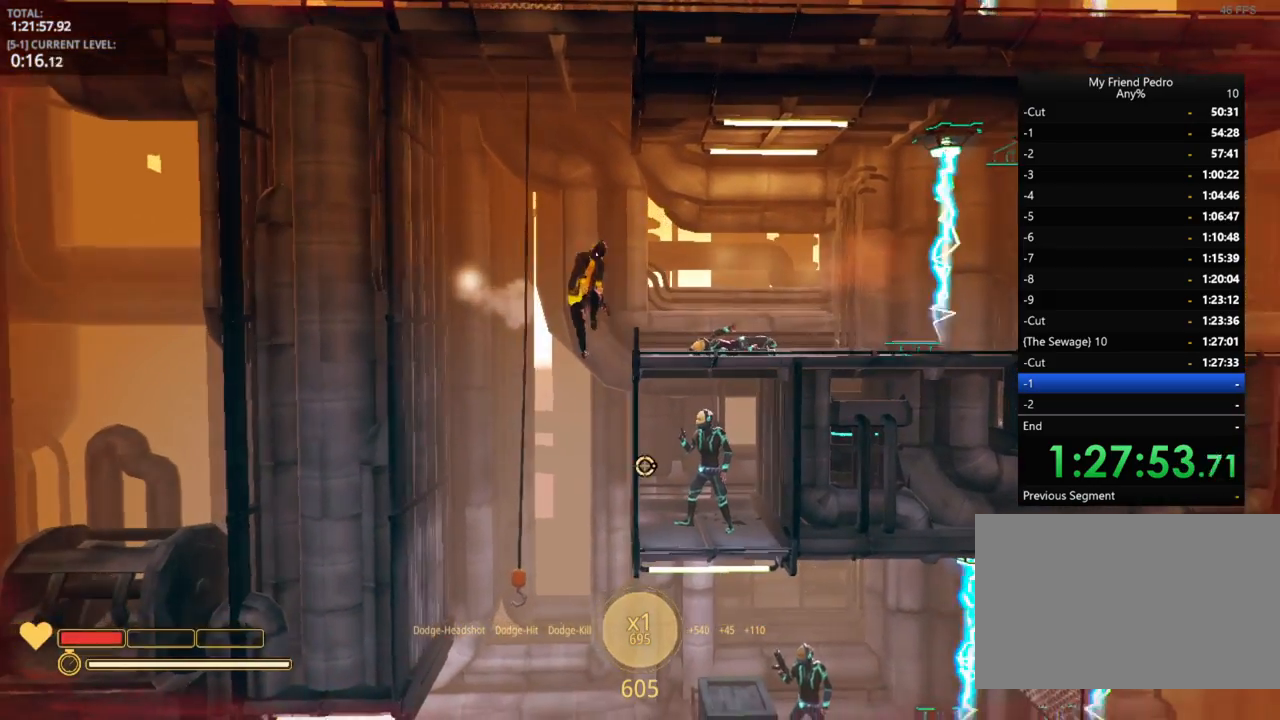
{"keys": ["a", "ctrl"], "mouse_move": "still", "events": [[50, "ctrl", "down"]]}
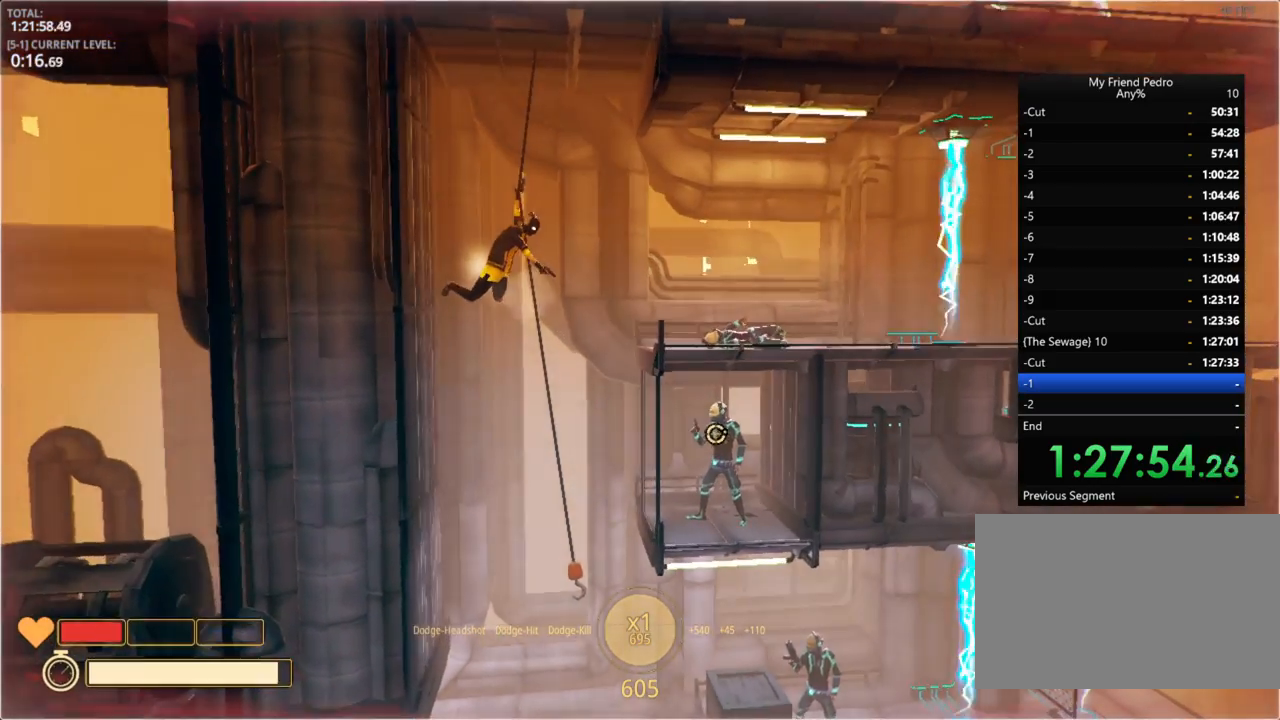
{"keys": ["shift"], "mouse_move": "still", "events": [[167, "a", "up"], [250, "ctrl", "up"], [334, "shift", "down"]]}
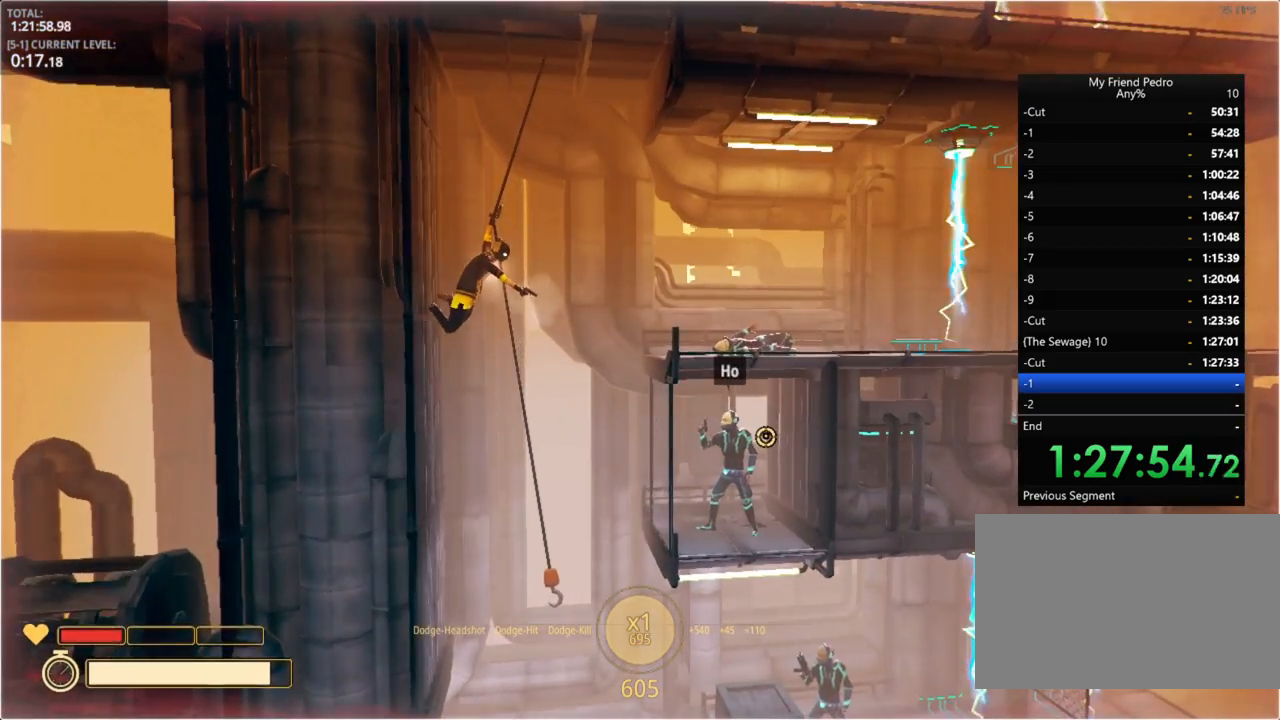
{"keys": ["shift"], "mouse_move": "still", "events": []}
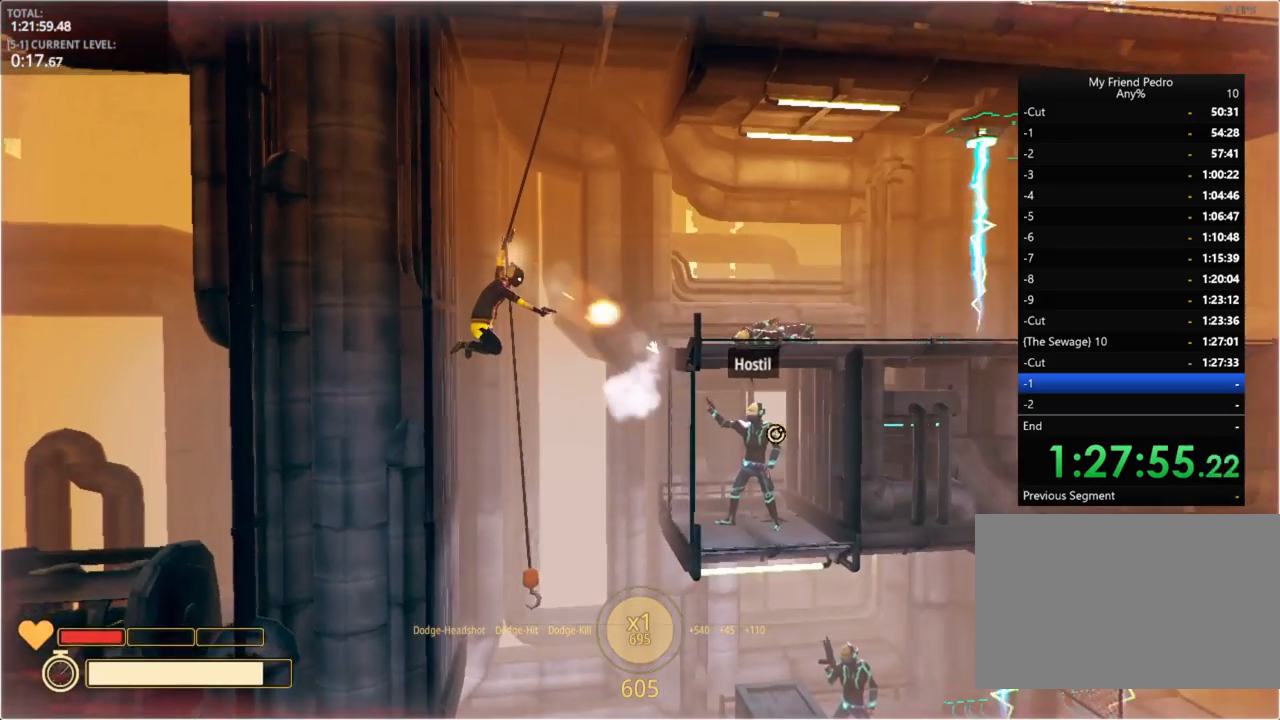
{"keys": ["shift"], "mouse_move": "still", "events": []}